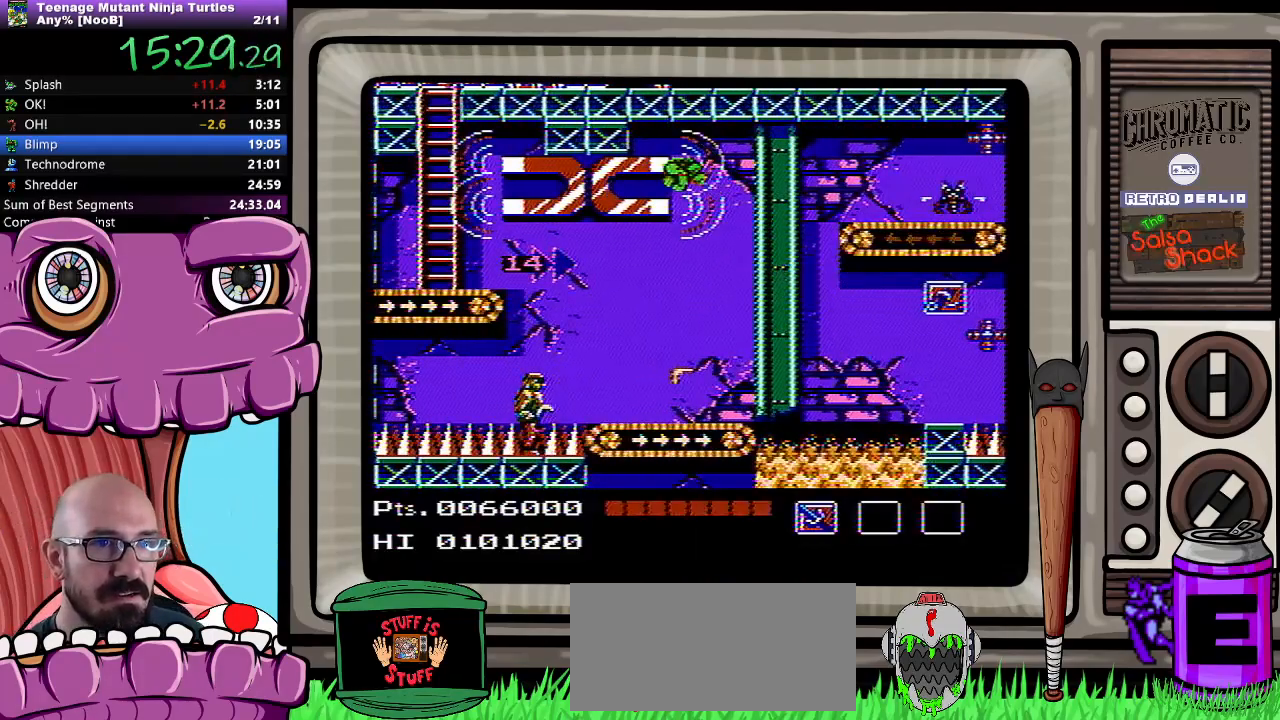
Gameplay with a controller (Nintendo layout); each line is a JSON object with the inputs held at the frame after it. "events" lists button and stick changes between this image and that frame as [ms after this image, input, new state], when the widget could be followed in between. Not read: L3 R3.
{"buttons": [], "events": [[100, "DPAD_LEFT", "up"]]}
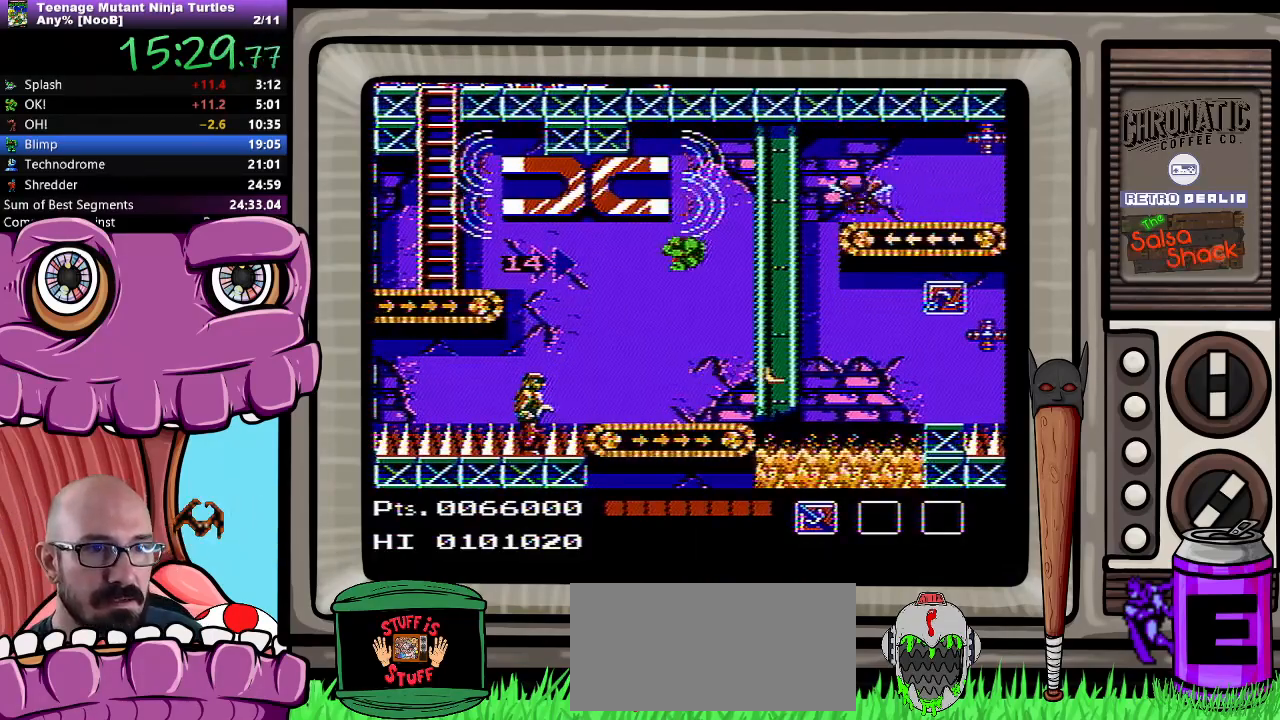
{"buttons": ["A", "DPAD_LEFT"], "events": [[333, "DPAD_LEFT", "down"], [483, "A", "down"]]}
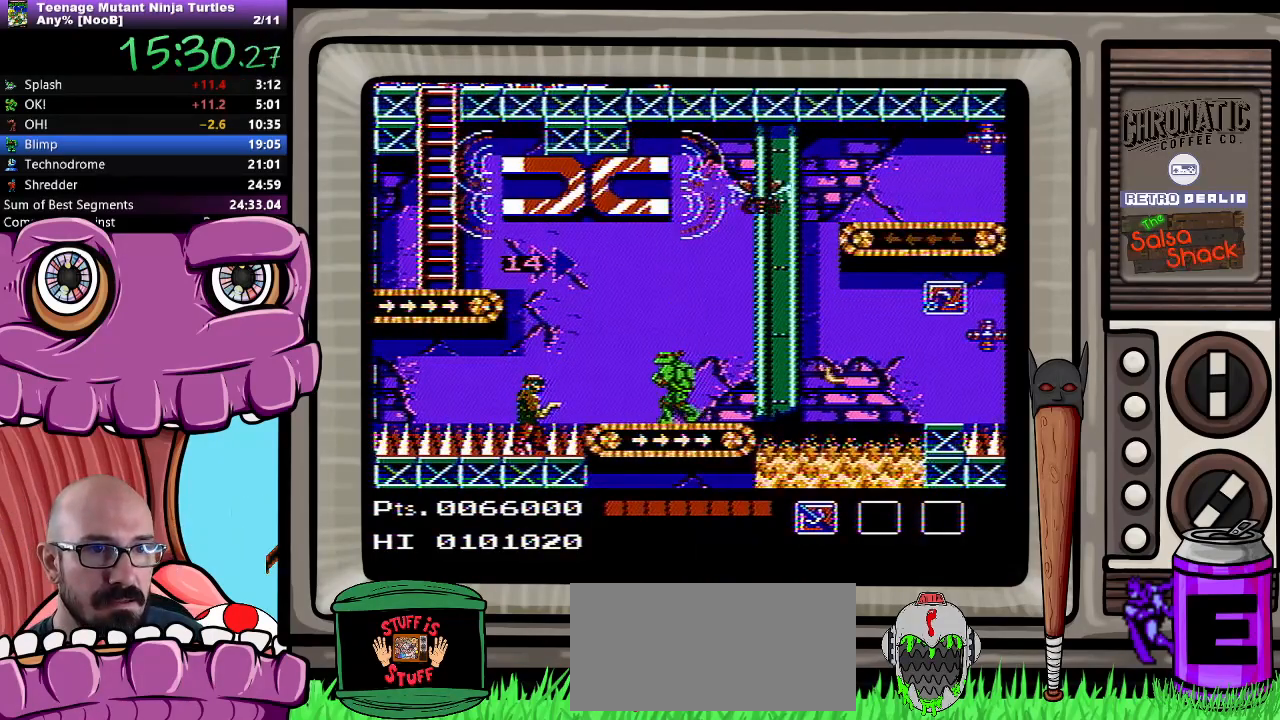
{"buttons": ["A", "B"], "events": [[100, "DPAD_LEFT", "up"], [117, "DPAD_LEFT", "down"], [200, "DPAD_LEFT", "up"], [217, "DPAD_RIGHT", "down"], [367, "DPAD_RIGHT", "up"], [417, "B", "down"], [483, "A", "up"], [500, "A", "down"]]}
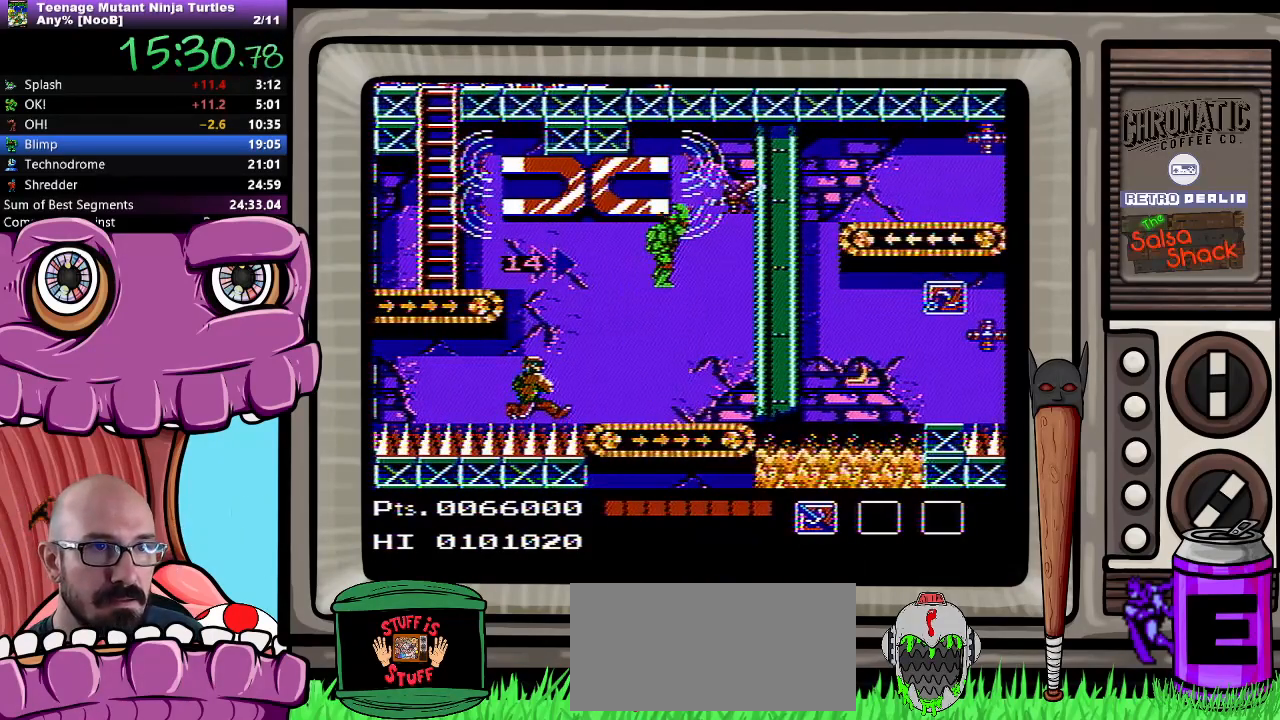
{"buttons": [], "events": [[50, "A", "up"], [50, "B", "up"], [300, "DPAD_LEFT", "down"], [483, "DPAD_LEFT", "up"]]}
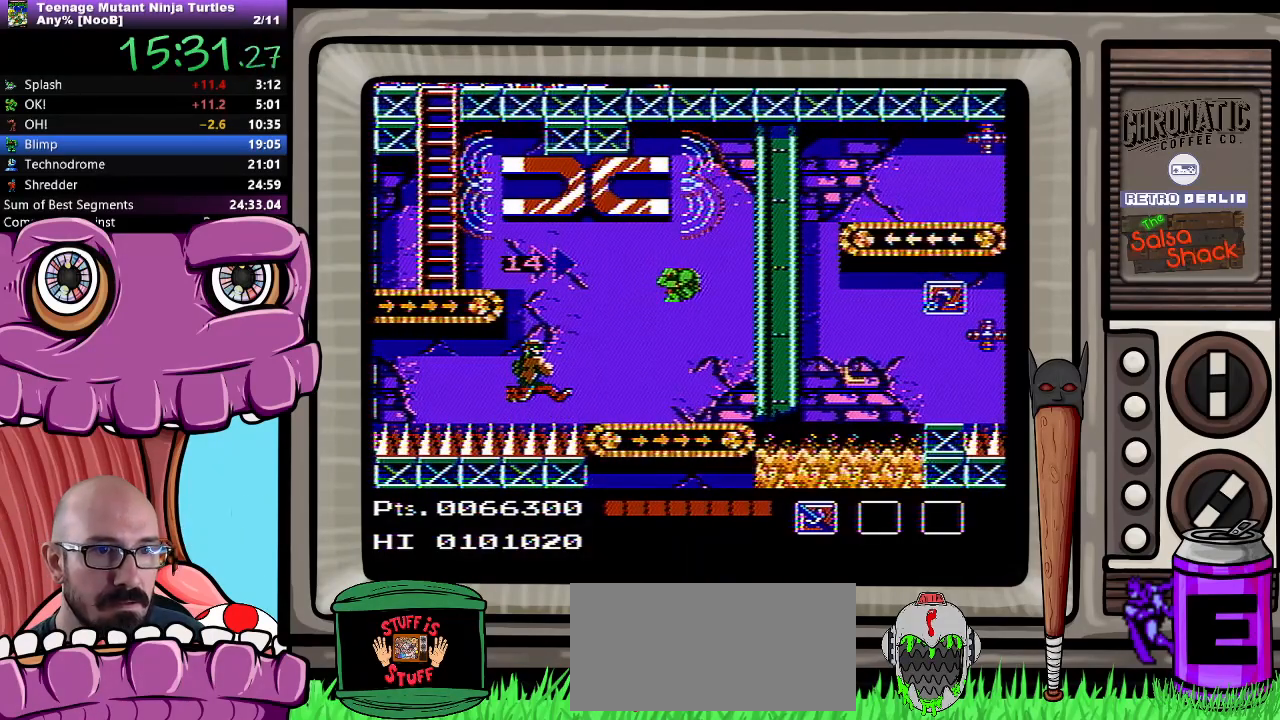
{"buttons": ["DPAD_RIGHT"], "events": [[17, "DPAD_LEFT", "down"], [50, "DPAD_LEFT", "up"], [333, "DPAD_RIGHT", "down"]]}
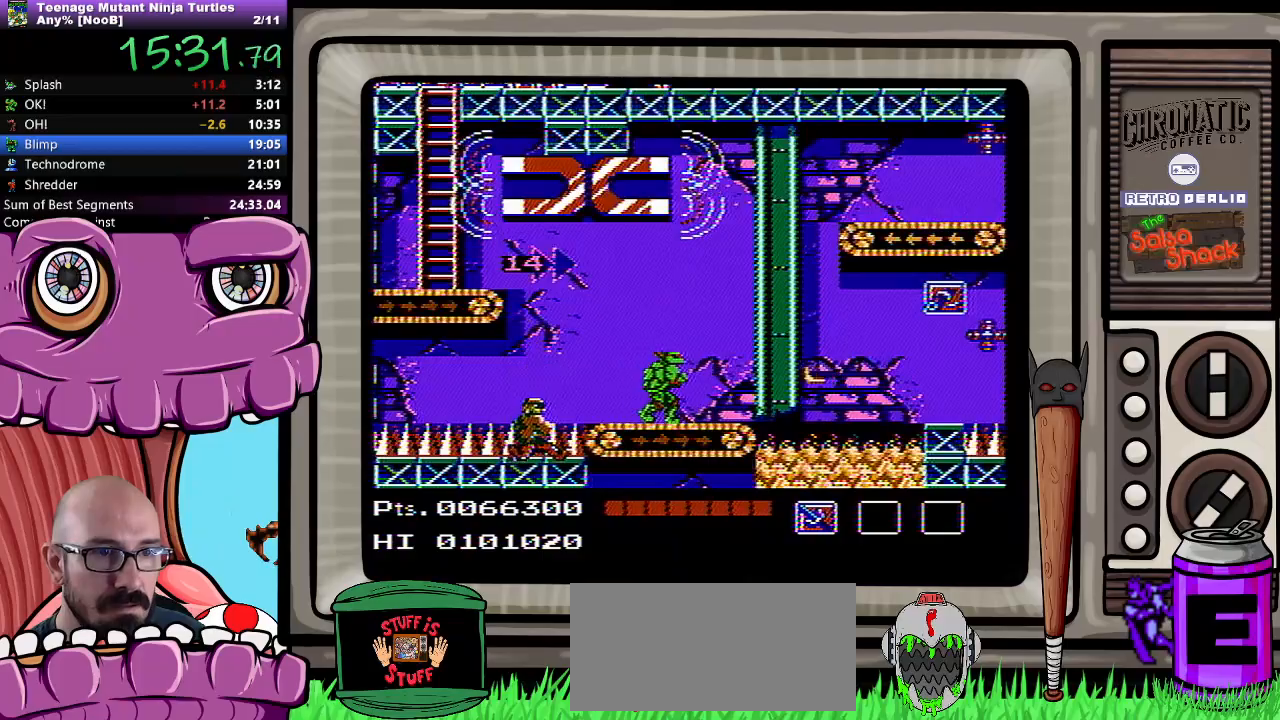
{"buttons": ["A", "DPAD_RIGHT"], "events": [[17, "A", "down"], [33, "DPAD_UP", "down"], [400, "DPAD_UP", "up"]]}
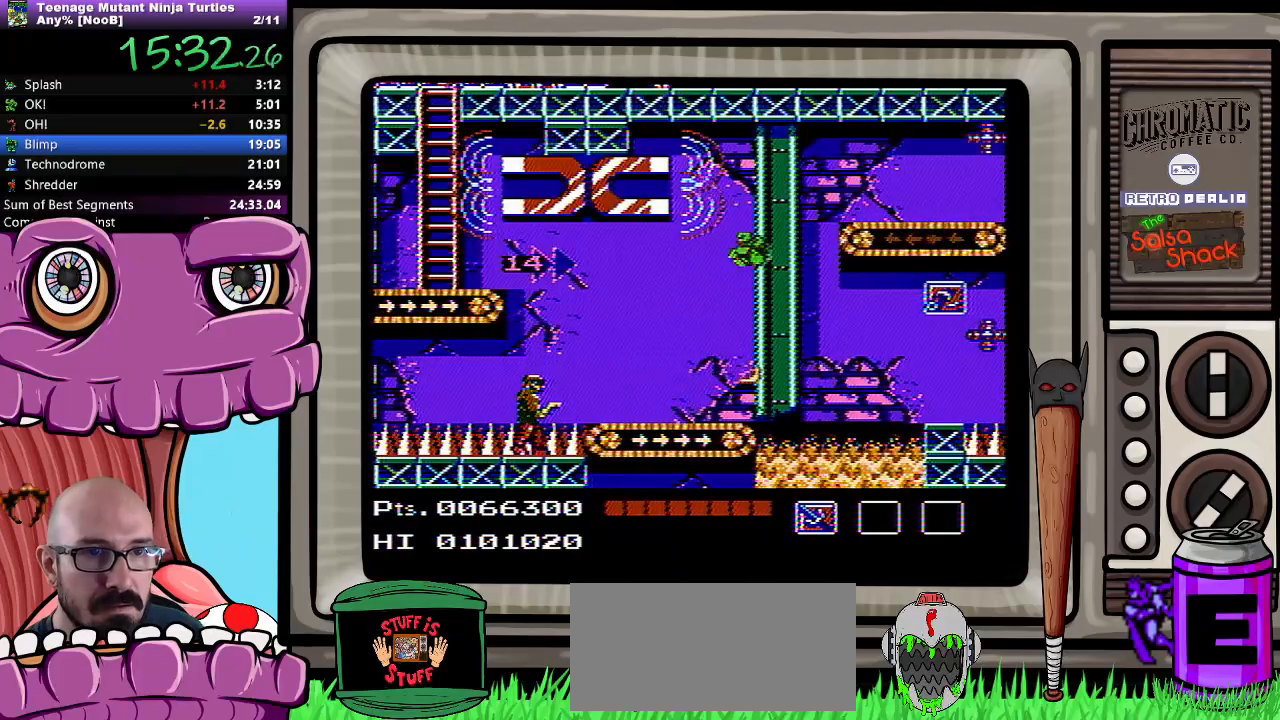
{"buttons": ["A", "DPAD_RIGHT"], "events": []}
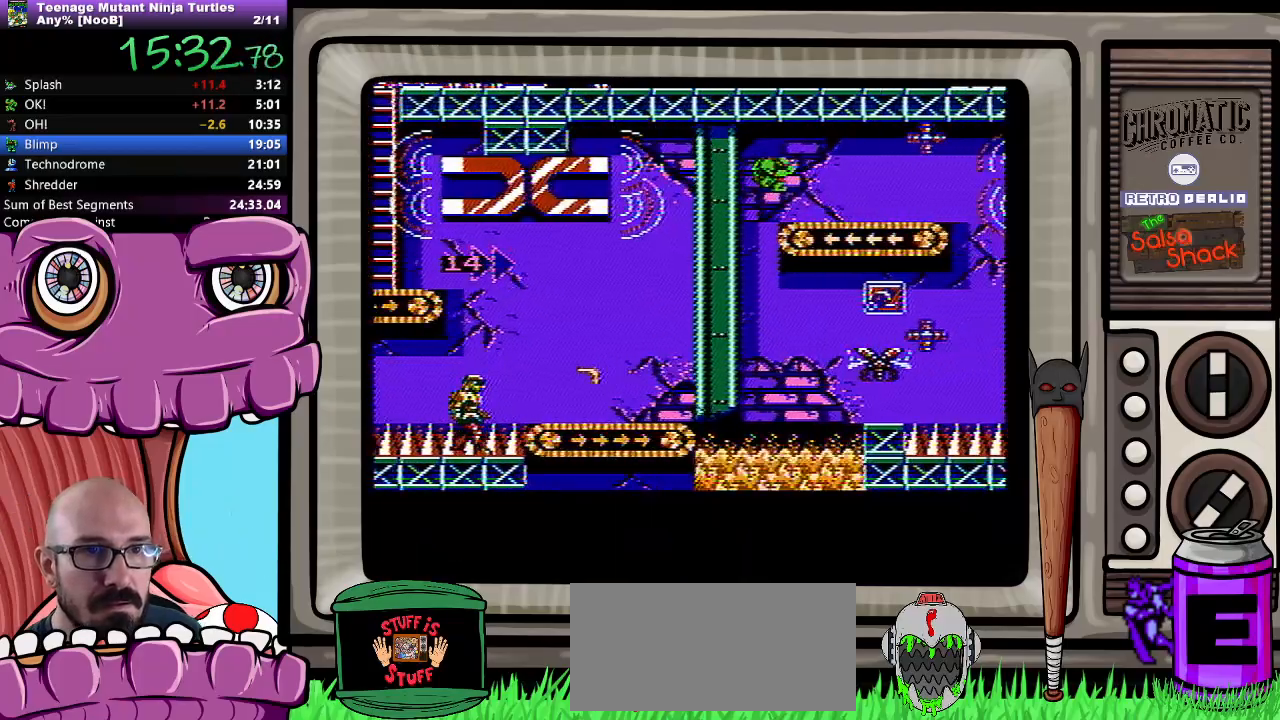
{"buttons": ["A", "B", "DPAD_RIGHT"], "events": [[33, "A", "up"], [433, "A", "down"], [500, "B", "down"]]}
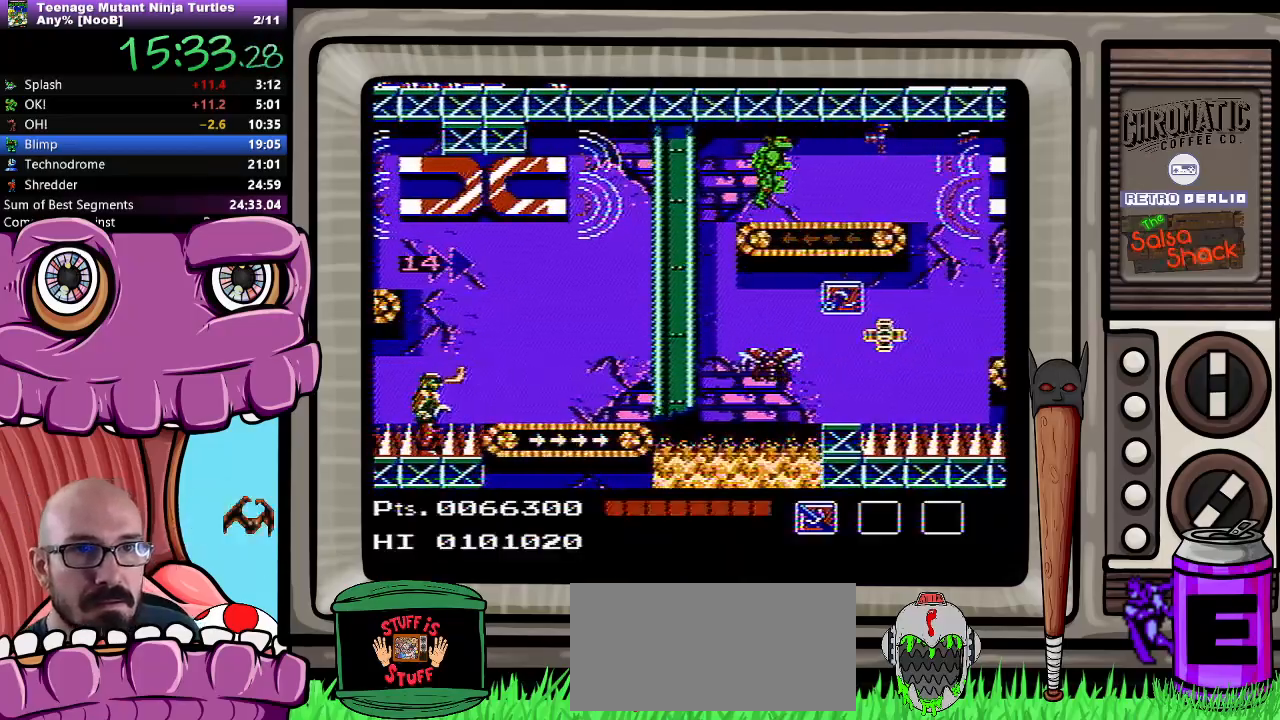
{"buttons": ["A", "B"], "events": [[50, "A", "up"], [183, "B", "up"], [483, "DPAD_RIGHT", "up"], [500, "A", "down"], [500, "B", "down"]]}
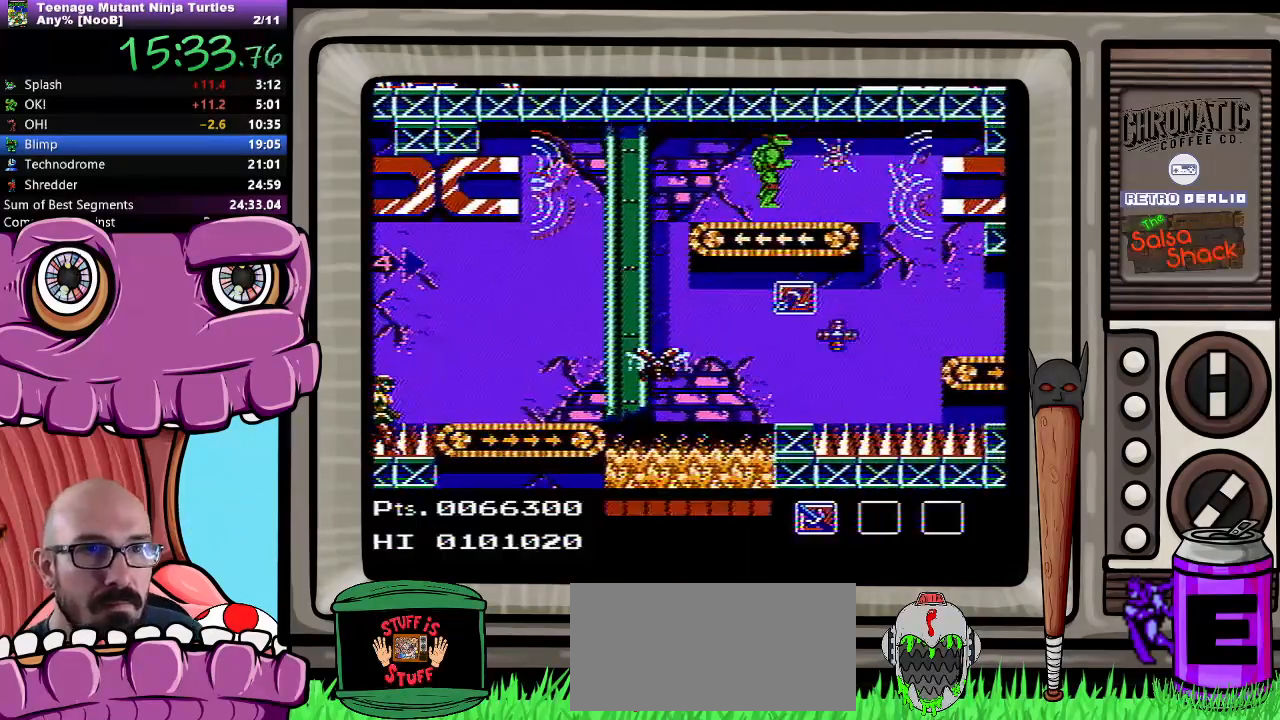
{"buttons": ["DPAD_RIGHT"], "events": [[17, "A", "up"], [67, "B", "up"], [400, "DPAD_RIGHT", "down"]]}
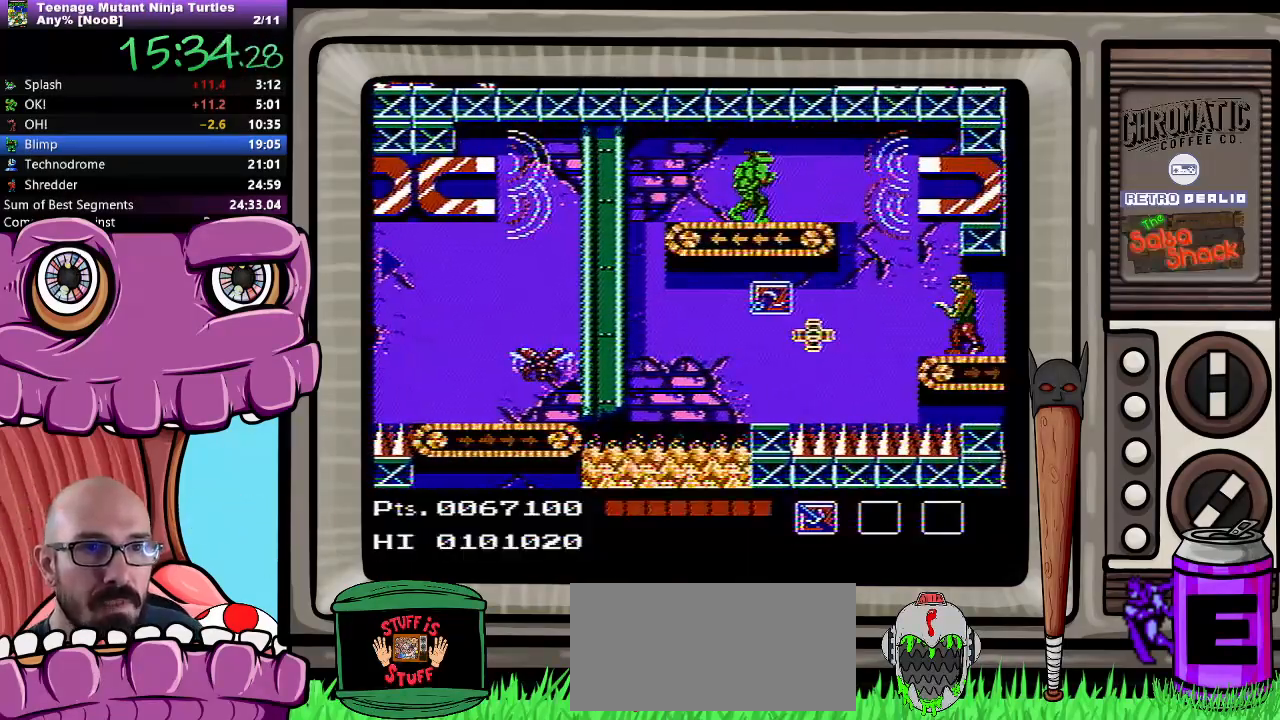
{"buttons": ["DPAD_RIGHT"], "events": []}
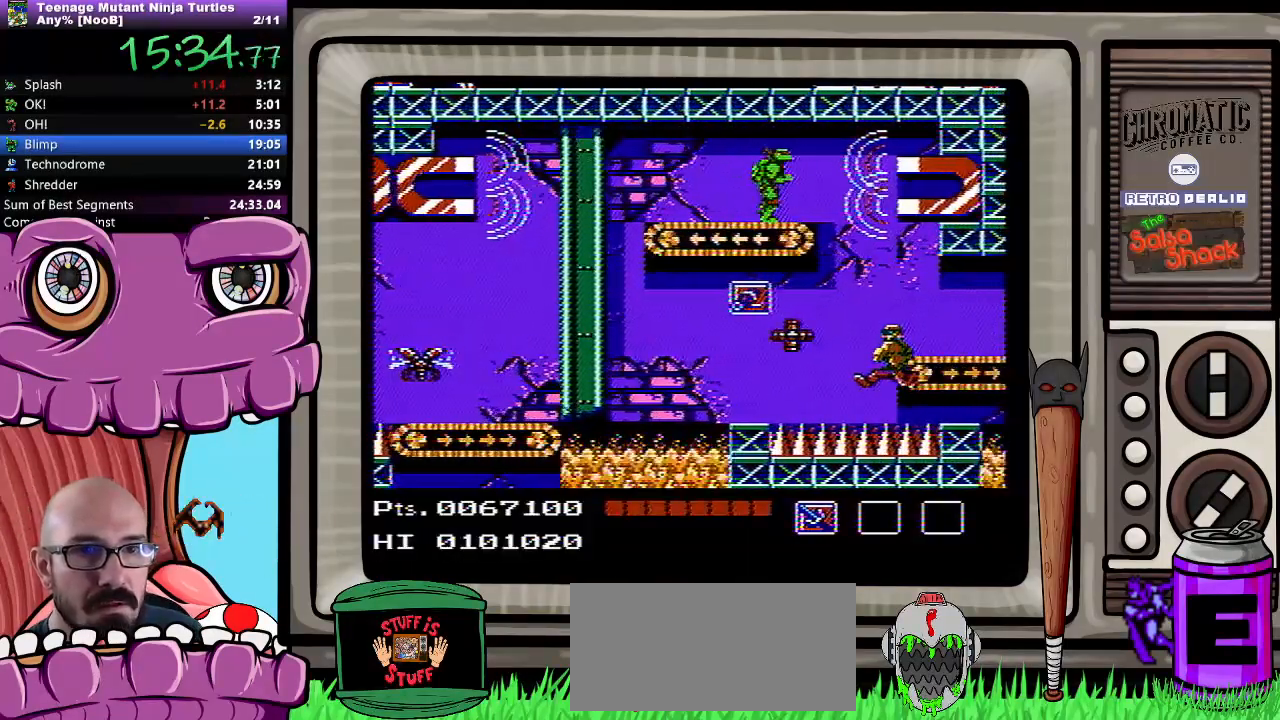
{"buttons": ["DPAD_RIGHT"], "events": [[233, "A", "down"], [333, "A", "up"]]}
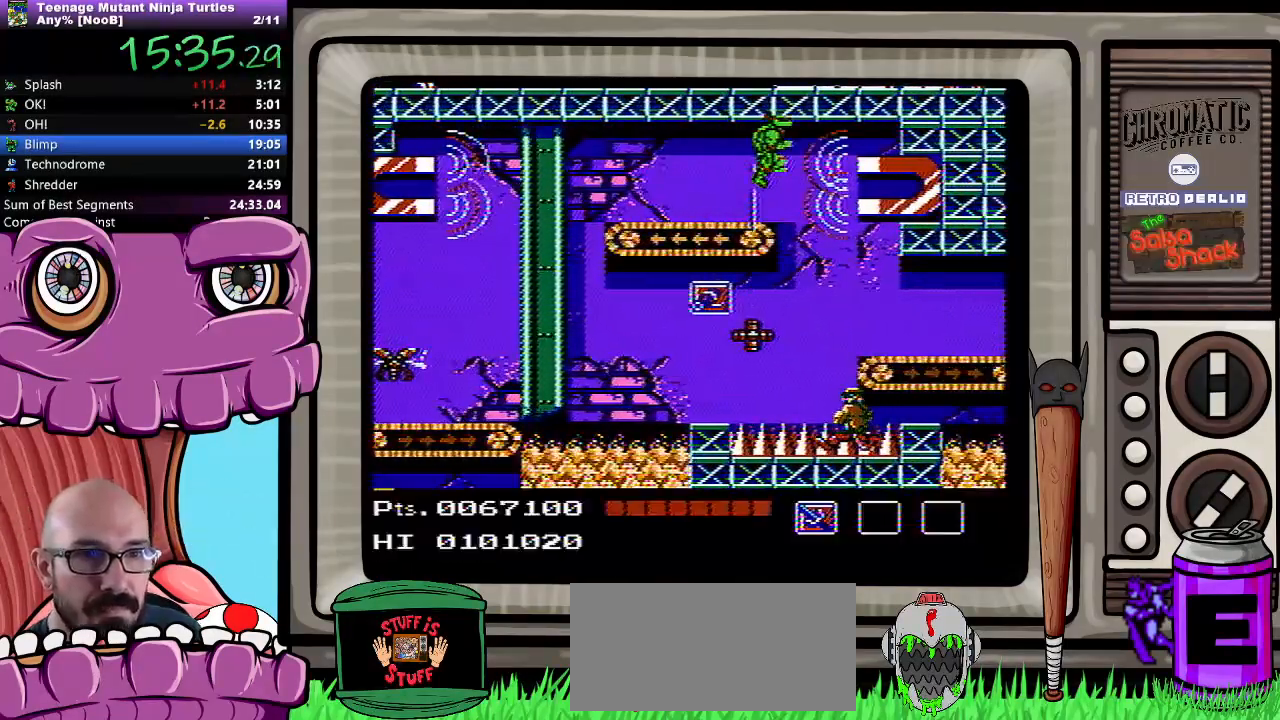
{"buttons": ["DPAD_UP", "DPAD_RIGHT"], "events": [[433, "DPAD_UP", "down"]]}
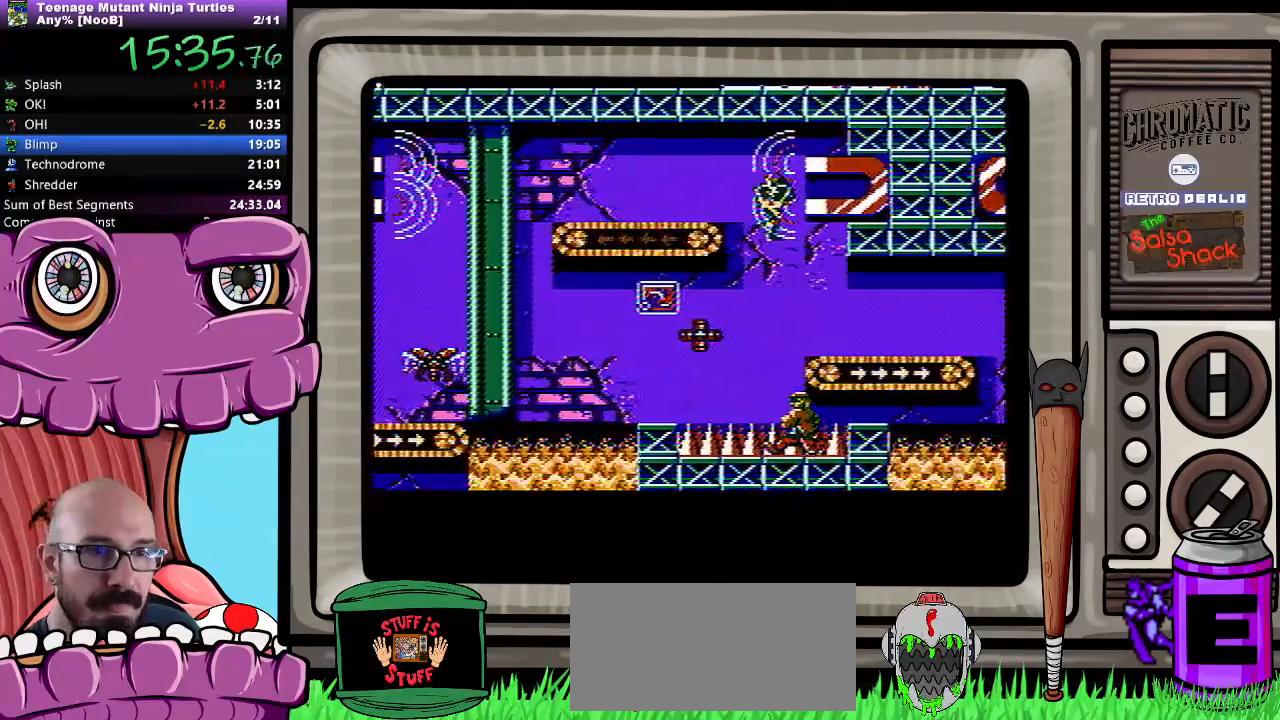
{"buttons": ["DPAD_RIGHT"], "events": [[100, "DPAD_UP", "up"]]}
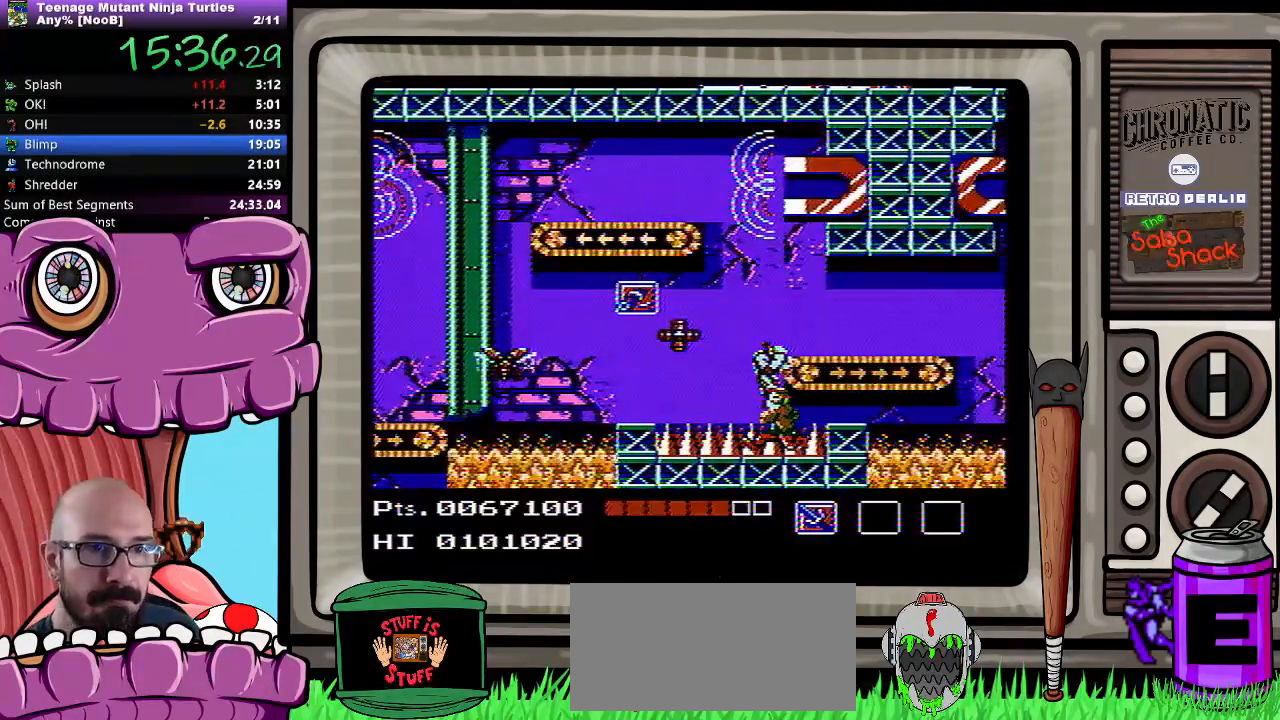
{"buttons": ["DPAD_RIGHT"], "events": [[200, "DPAD_RIGHT", "up"], [467, "DPAD_RIGHT", "down"]]}
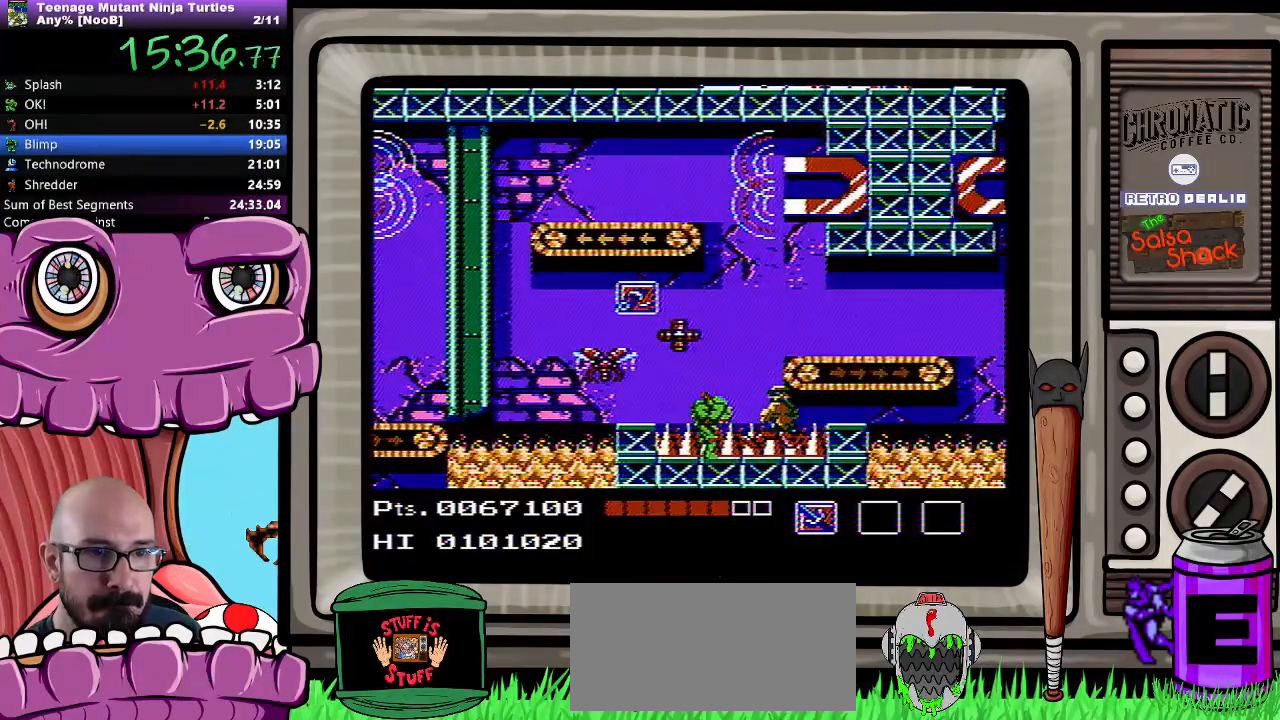
{"buttons": ["DPAD_RIGHT"], "events": [[117, "A", "down"], [383, "A", "up"]]}
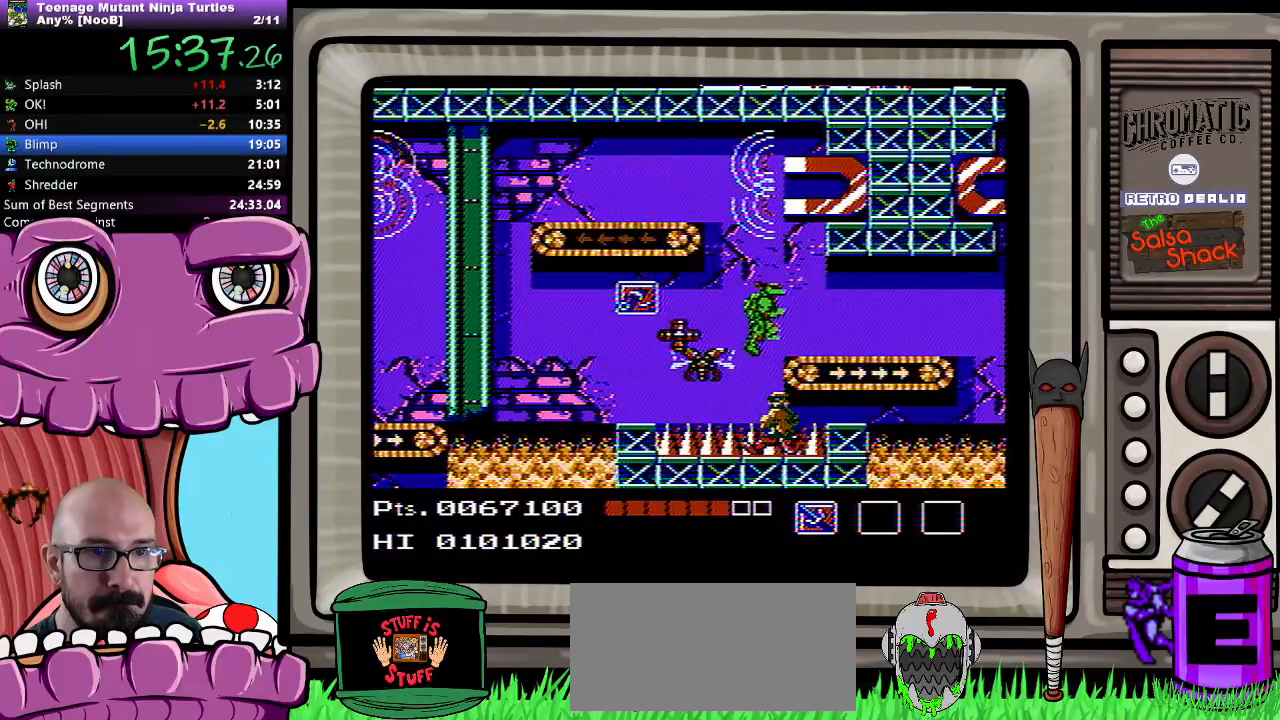
{"buttons": ["DPAD_RIGHT"], "events": []}
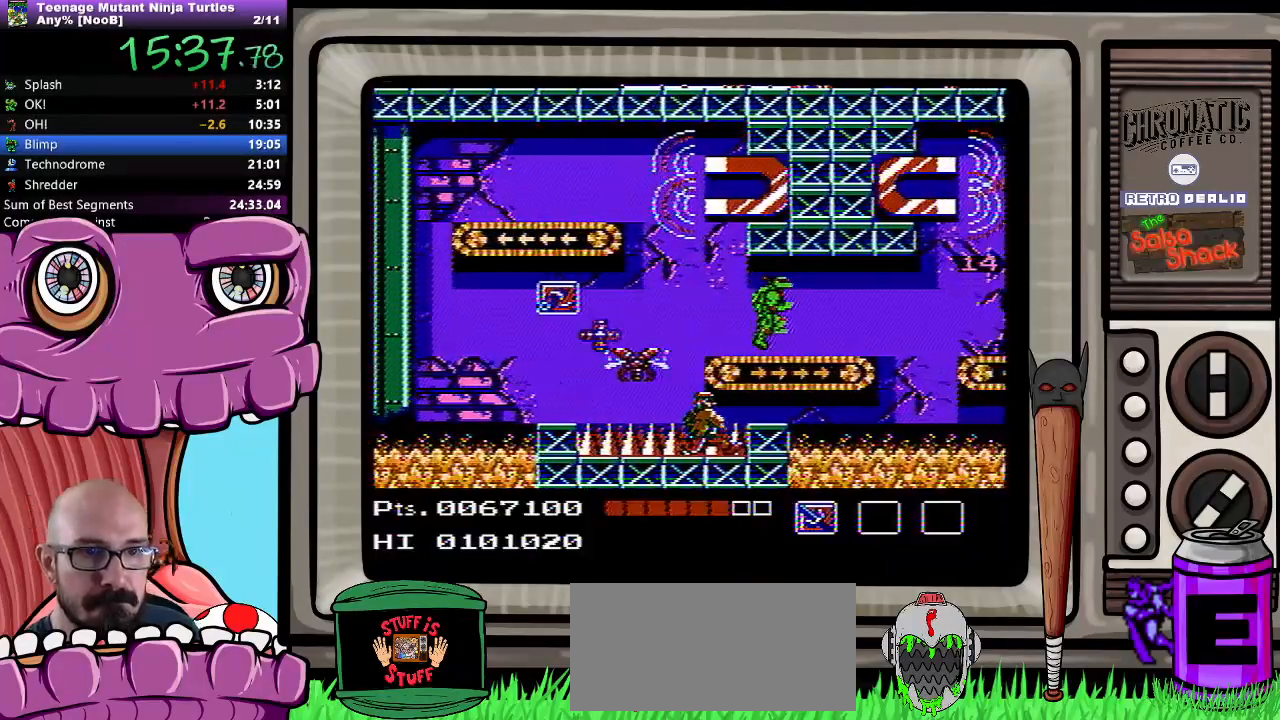
{"buttons": ["DPAD_LEFT"], "events": [[133, "DPAD_RIGHT", "up"], [383, "DPAD_LEFT", "down"]]}
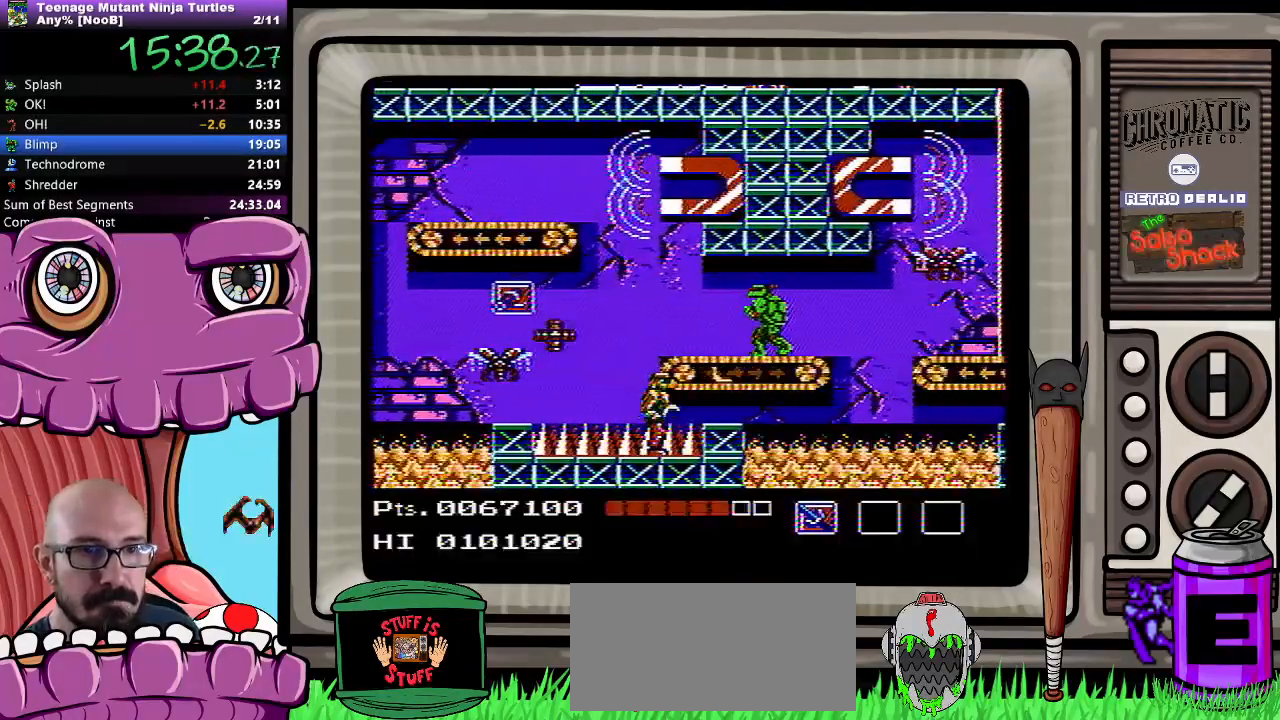
{"buttons": ["B"], "events": [[333, "DPAD_UP", "down"], [350, "DPAD_LEFT", "up"], [367, "DPAD_RIGHT", "down"], [383, "DPAD_UP", "up"], [450, "DPAD_RIGHT", "up"], [500, "B", "down"]]}
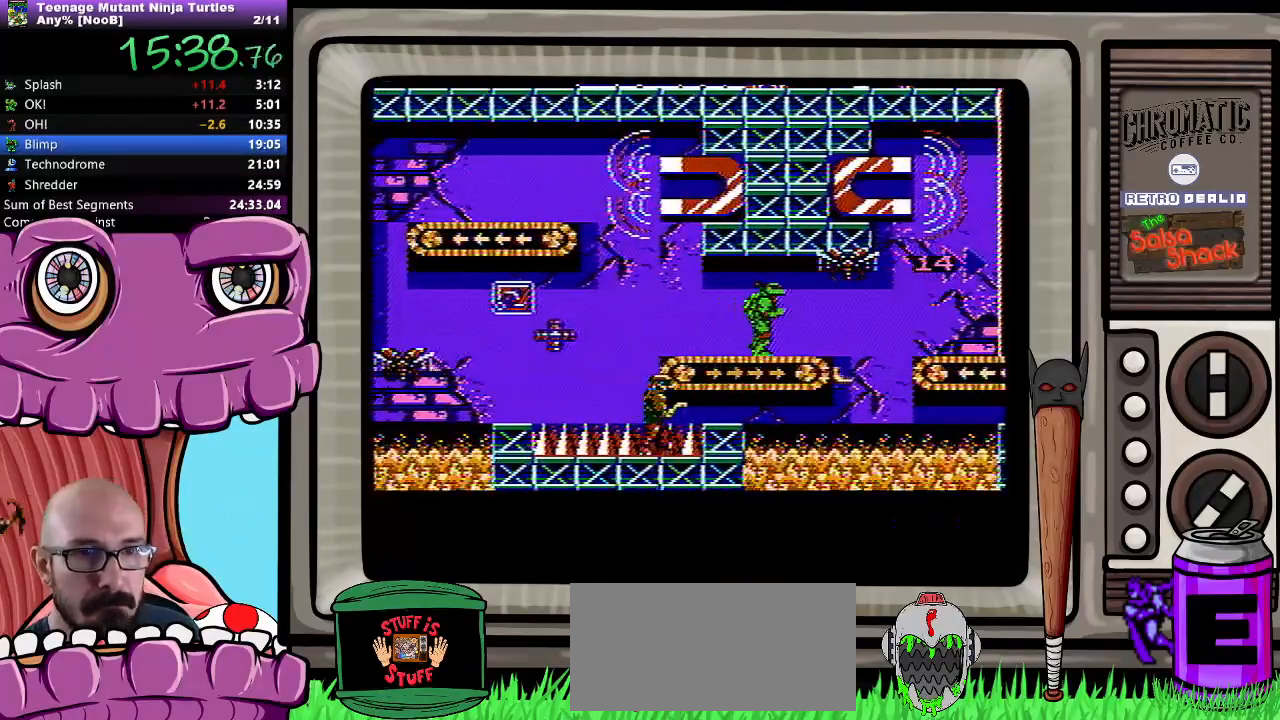
{"buttons": ["DPAD_UP", "DPAD_LEFT"], "events": [[100, "B", "up"], [133, "DPAD_UP", "down"], [167, "DPAD_LEFT", "down"], [183, "DPAD_LEFT", "up"], [200, "DPAD_LEFT", "down"], [267, "B", "down"], [333, "B", "up"]]}
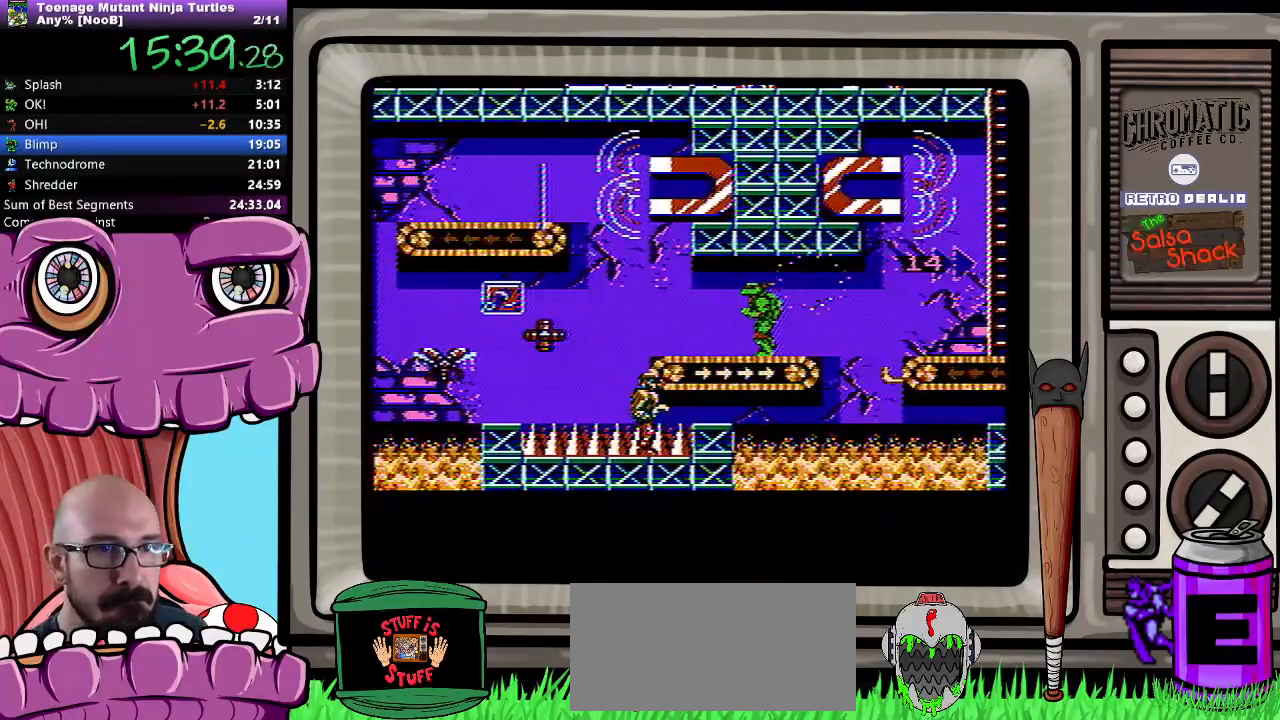
{"buttons": ["DPAD_RIGHT"], "events": [[50, "DPAD_UP", "up"], [300, "DPAD_LEFT", "up"], [333, "DPAD_UP", "down"], [367, "DPAD_RIGHT", "down"], [367, "DPAD_UP", "up"]]}
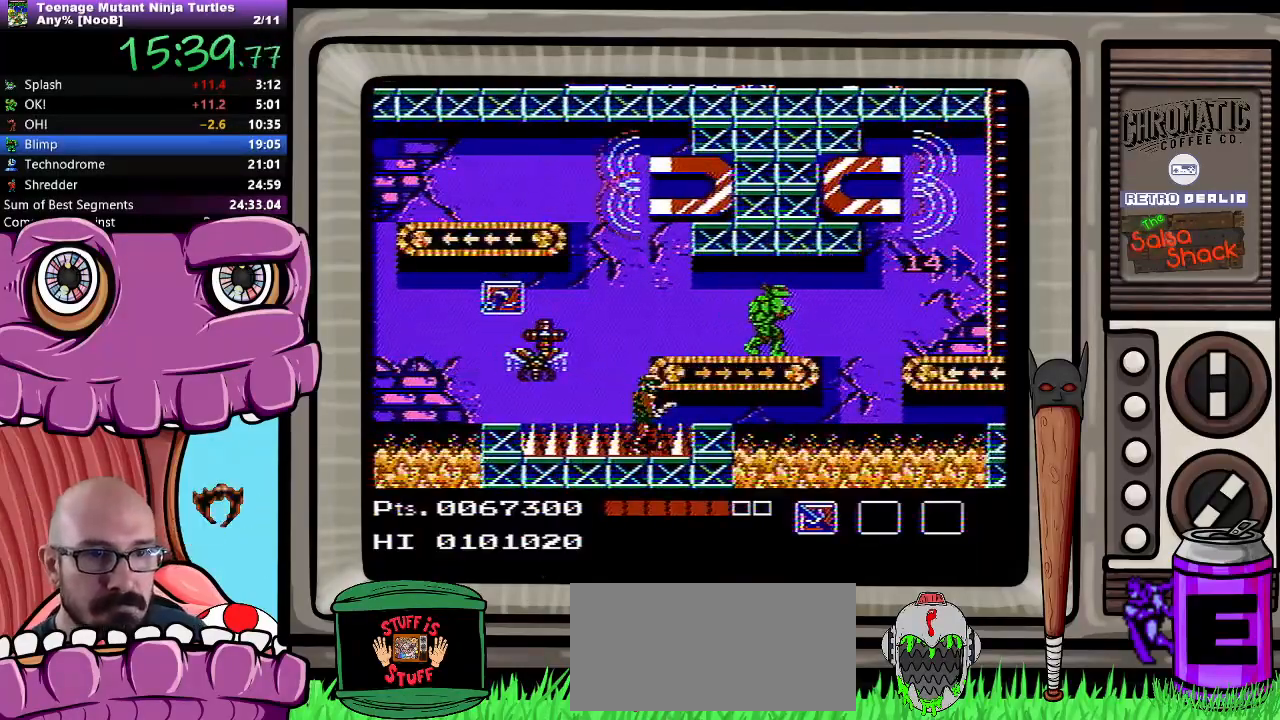
{"buttons": ["DPAD_UP", "DPAD_RIGHT"], "events": [[200, "A", "down"], [283, "DPAD_UP", "down"], [300, "A", "up"], [383, "DPAD_UP", "up"], [467, "DPAD_UP", "down"]]}
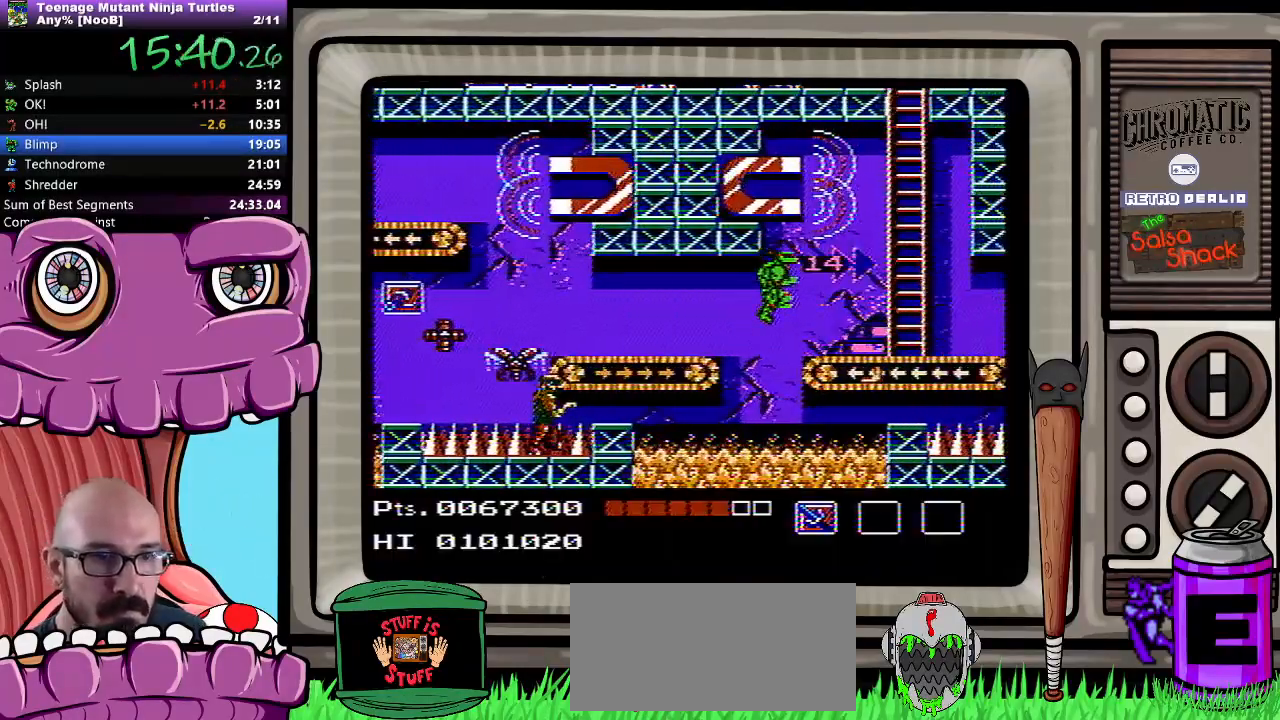
{"buttons": ["DPAD_RIGHT"], "events": [[33, "DPAD_UP", "up"]]}
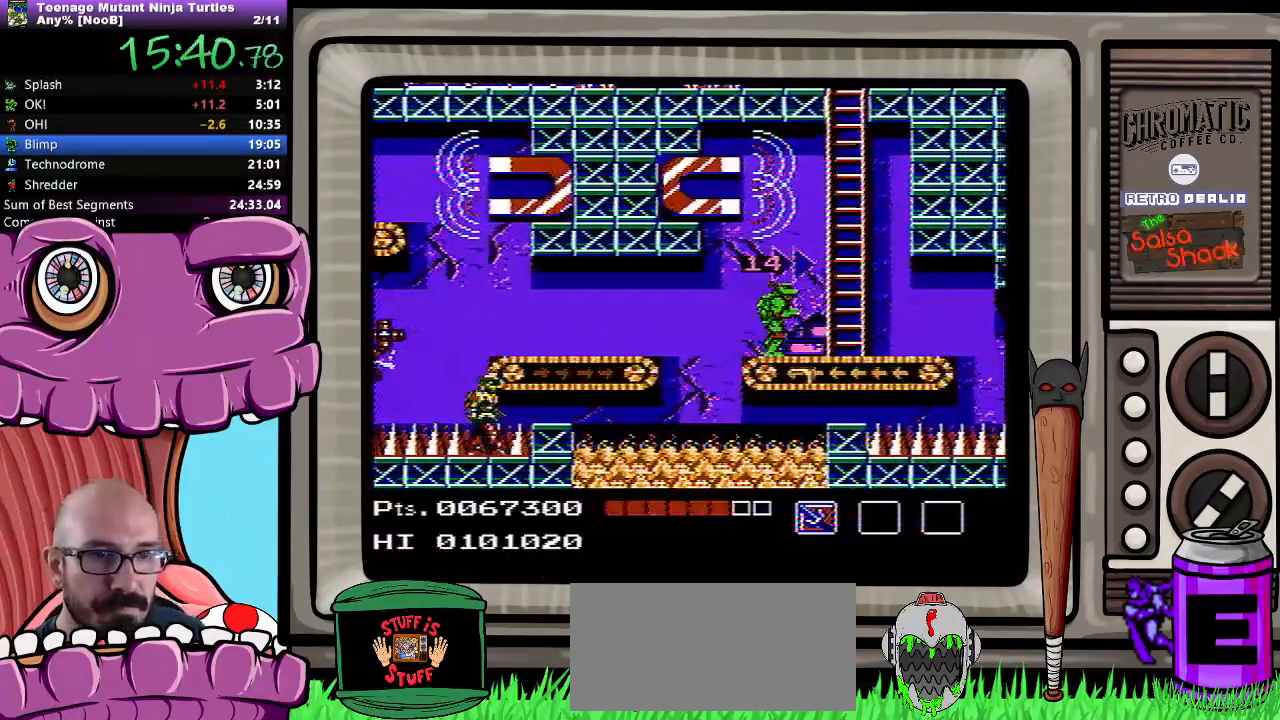
{"buttons": ["DPAD_RIGHT"], "events": []}
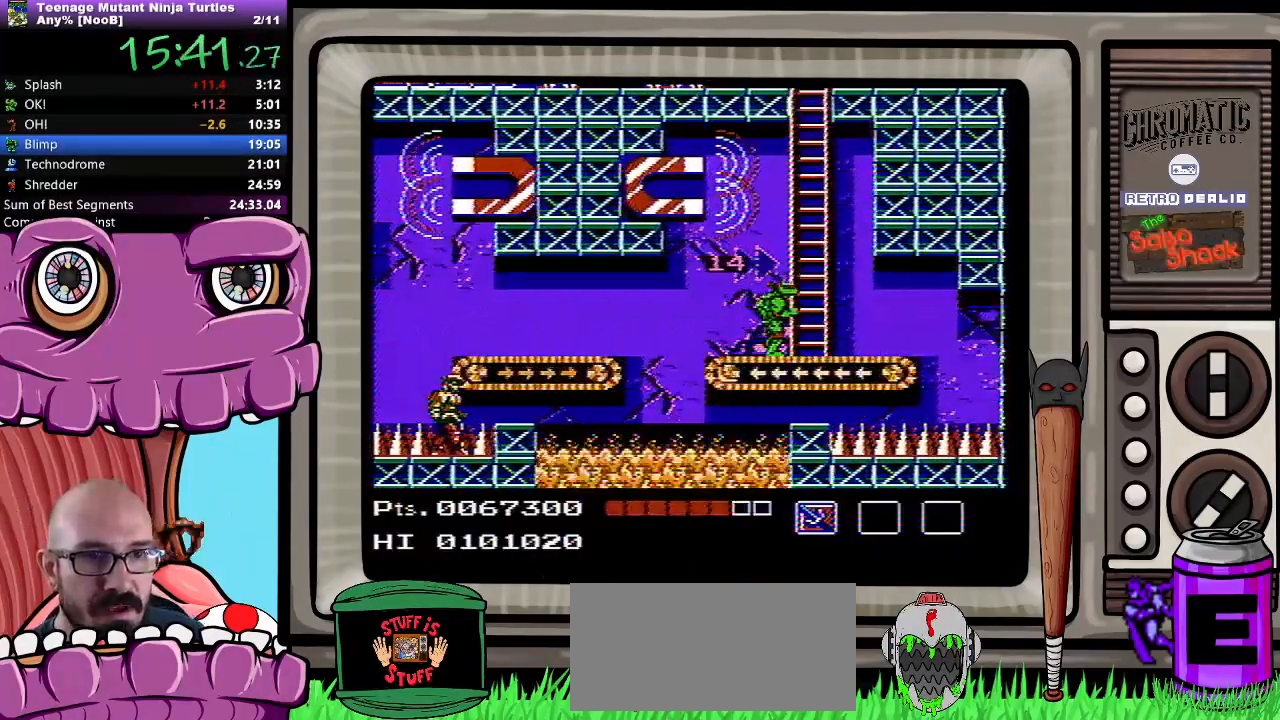
{"buttons": ["DPAD_UP"], "events": [[167, "DPAD_UP", "down"], [233, "DPAD_RIGHT", "up"]]}
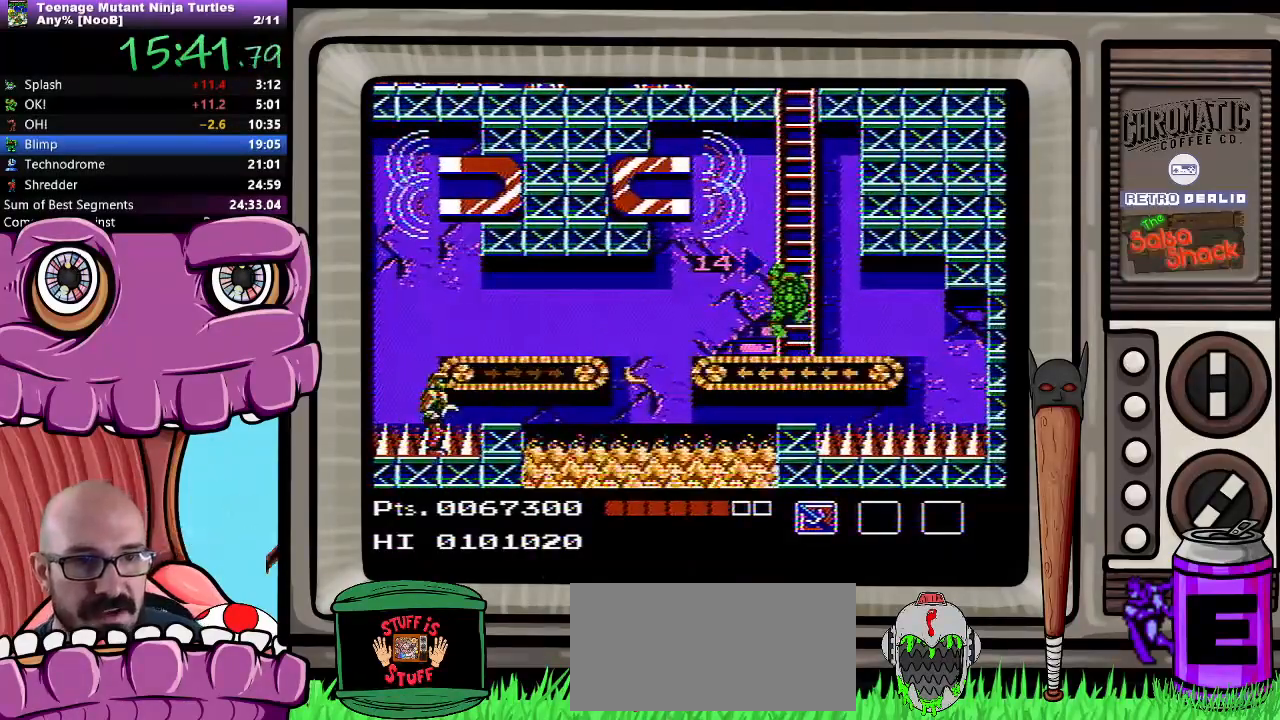
{"buttons": ["DPAD_UP"], "events": []}
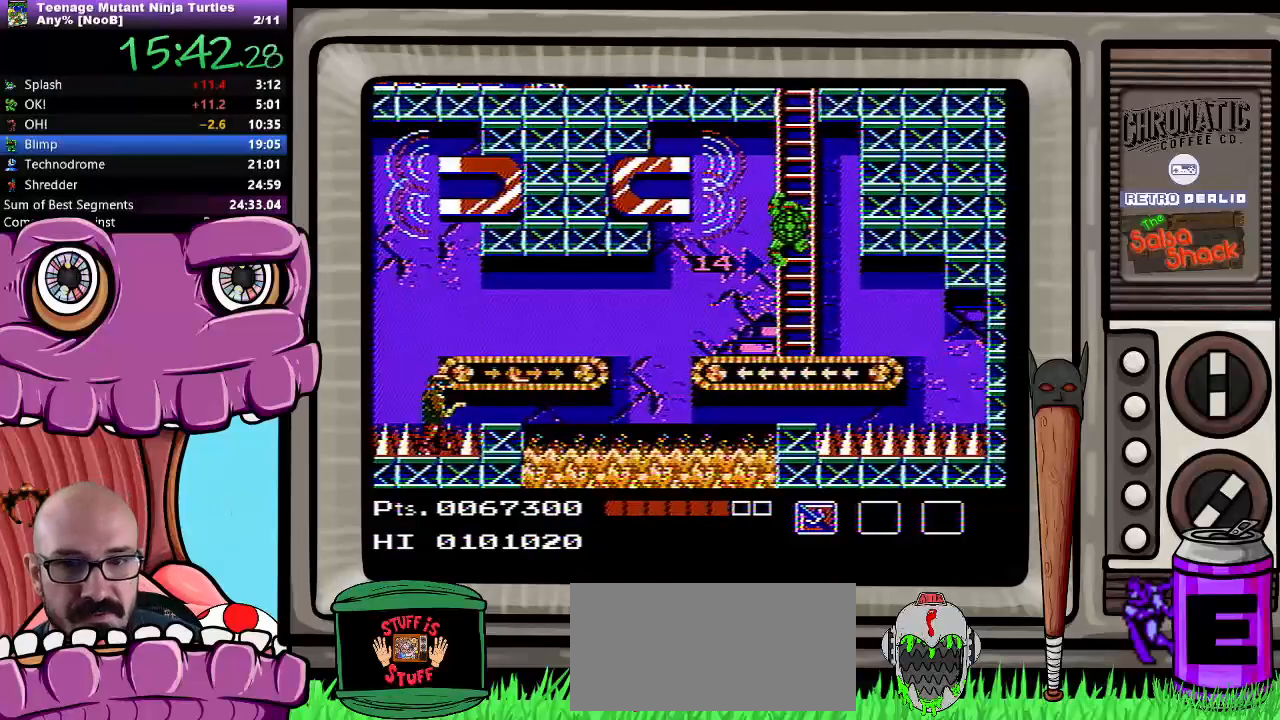
{"buttons": ["DPAD_UP"], "events": []}
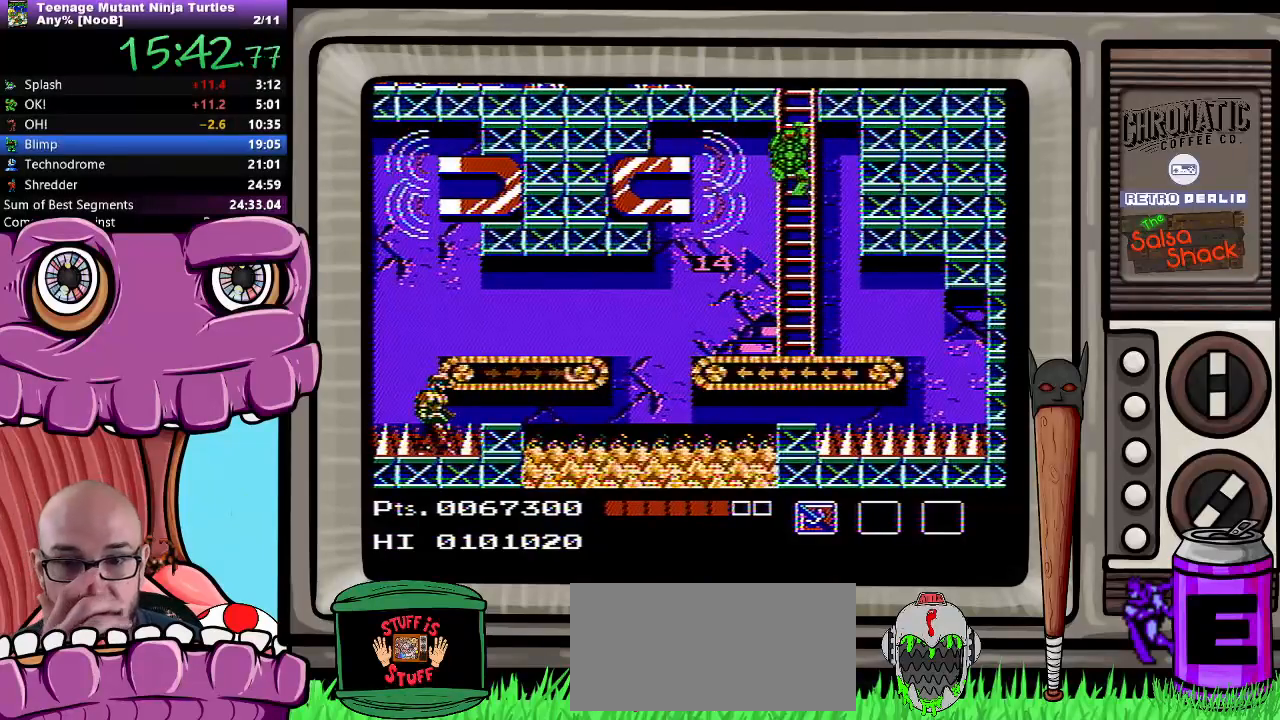
{"buttons": ["DPAD_UP"], "events": []}
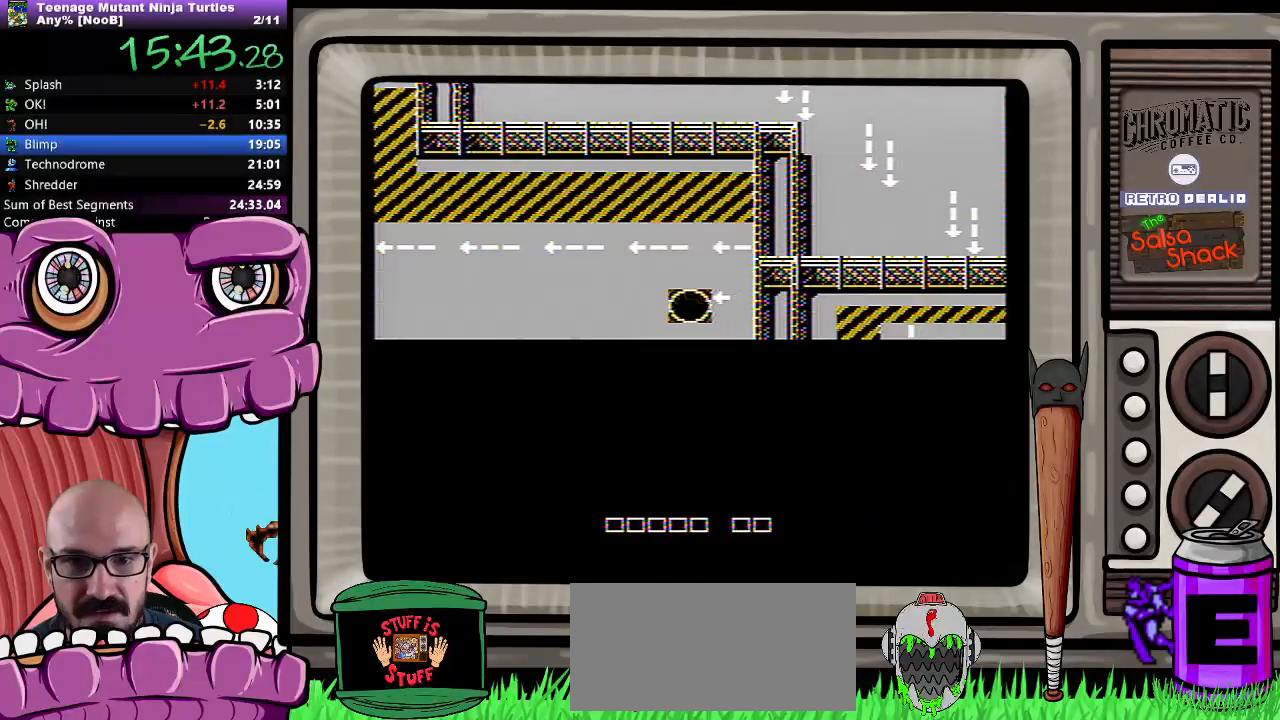
{"buttons": [], "events": [[150, "DPAD_UP", "up"]]}